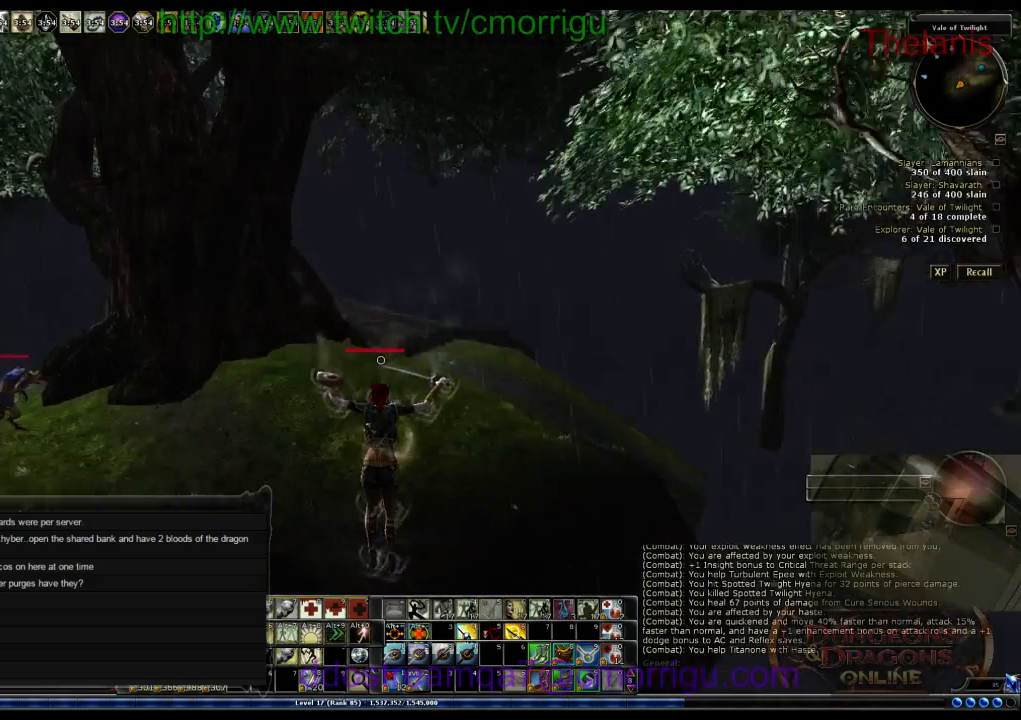
Gameplay with keyboard; each line is a JSON object with the keys held at the frame after it. "events" lists presses ("down") and releases ("up") of ".", "/", "0", "1", "2", "3", "4", "5", "6", "7", "8", "9", "a", "b", "backslash", "backspace", "c", "caps_lock", "comma", "ctrl_l", "ctrl_r", "d", "e", "equals", "escape", "f", "f1", "f10", "f11", "f12", "f2", "f3", "f4", "f5", "f6", "f7", "f8", "f9", "g", "h", "i", "j", "k", "l", "lbracket", "m", "minus", "n", "o", "q", "quote", "r", "rbracket", "return", "s", "semicolon", "shift_l", "shift_r", "space", "t", "tab", "tilde", "u", "v", "w", "x", "y" and "z" between this image and that frame as [ms after this image, input, new state], when the widget could be followed in between. No other keys are recorded. Mouse input is not recorded.
{"keys": ["w"], "events": []}
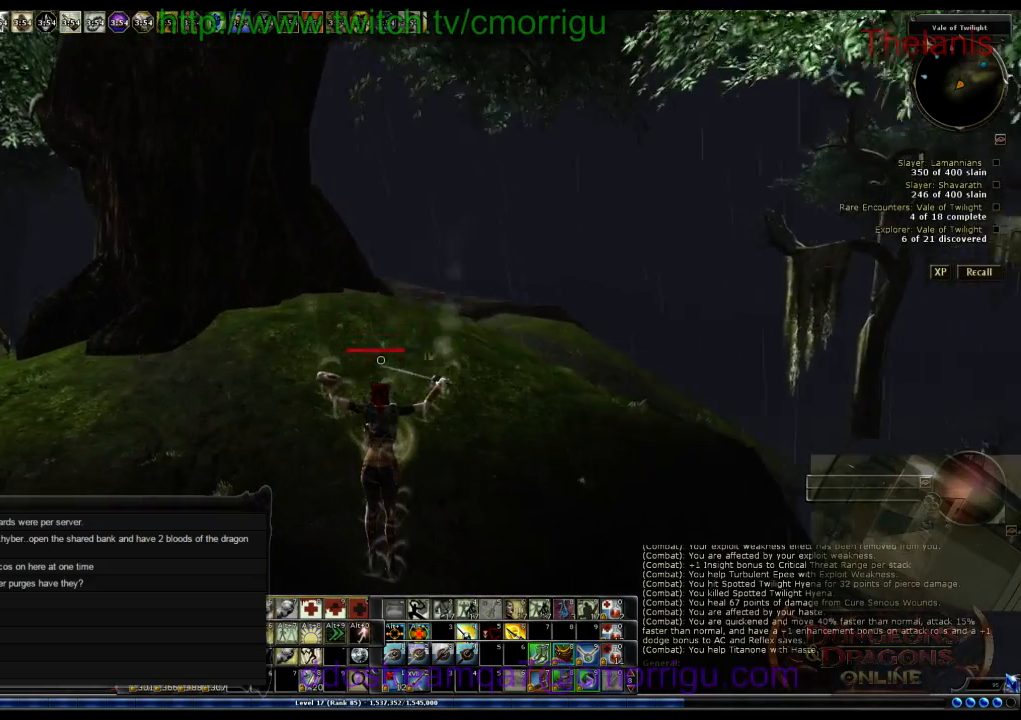
{"keys": ["w"], "events": []}
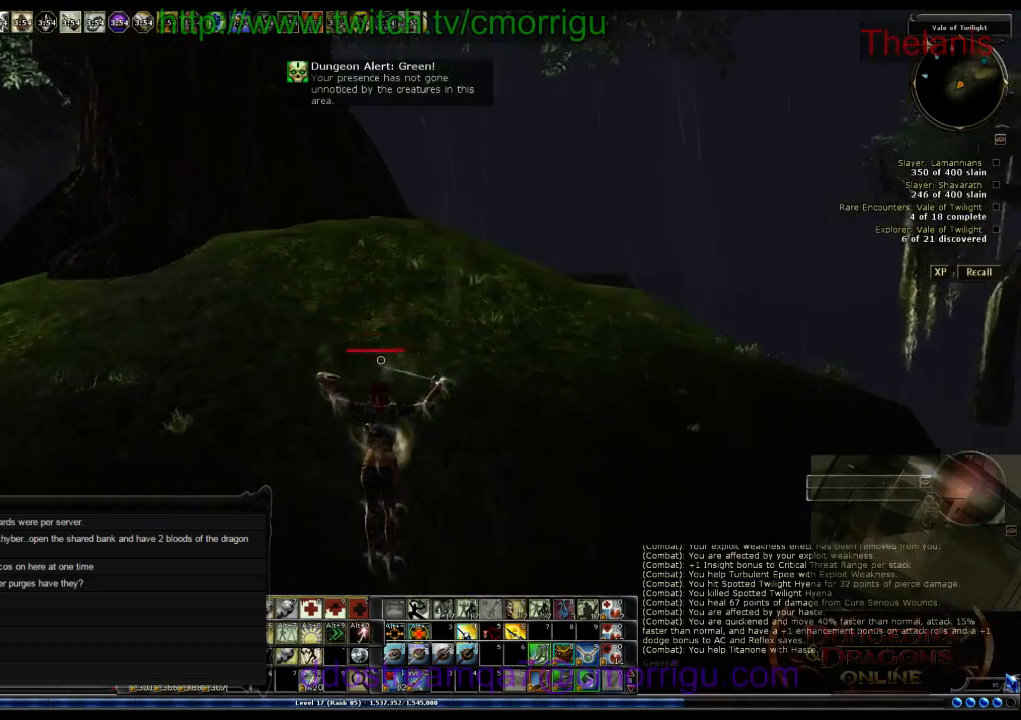
{"keys": ["w"], "events": []}
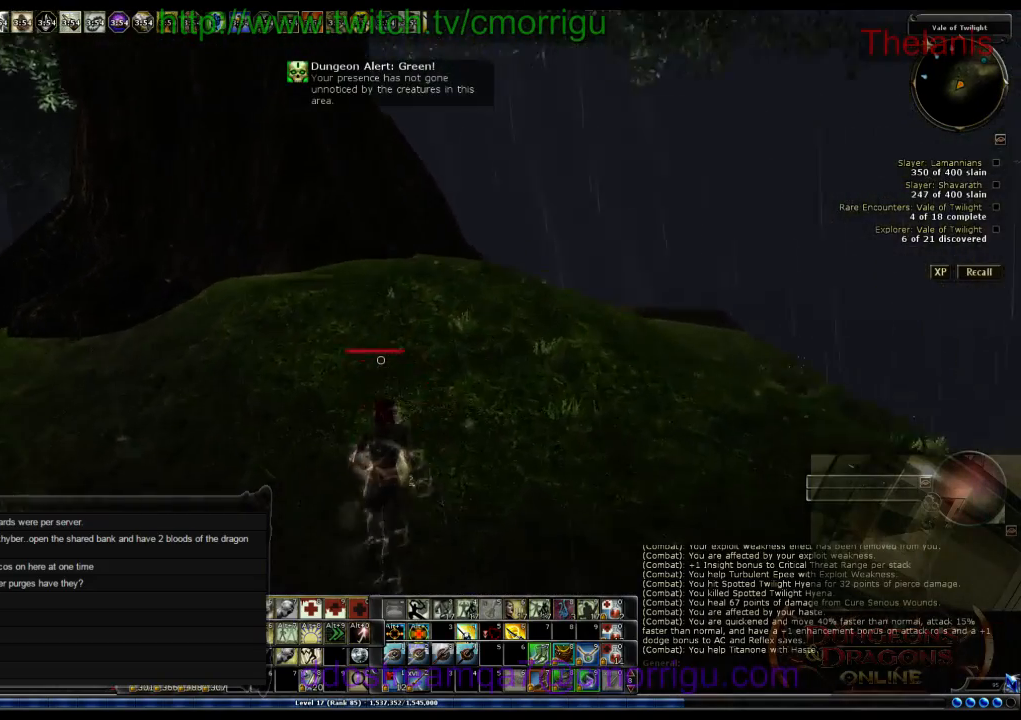
{"keys": ["w"], "events": []}
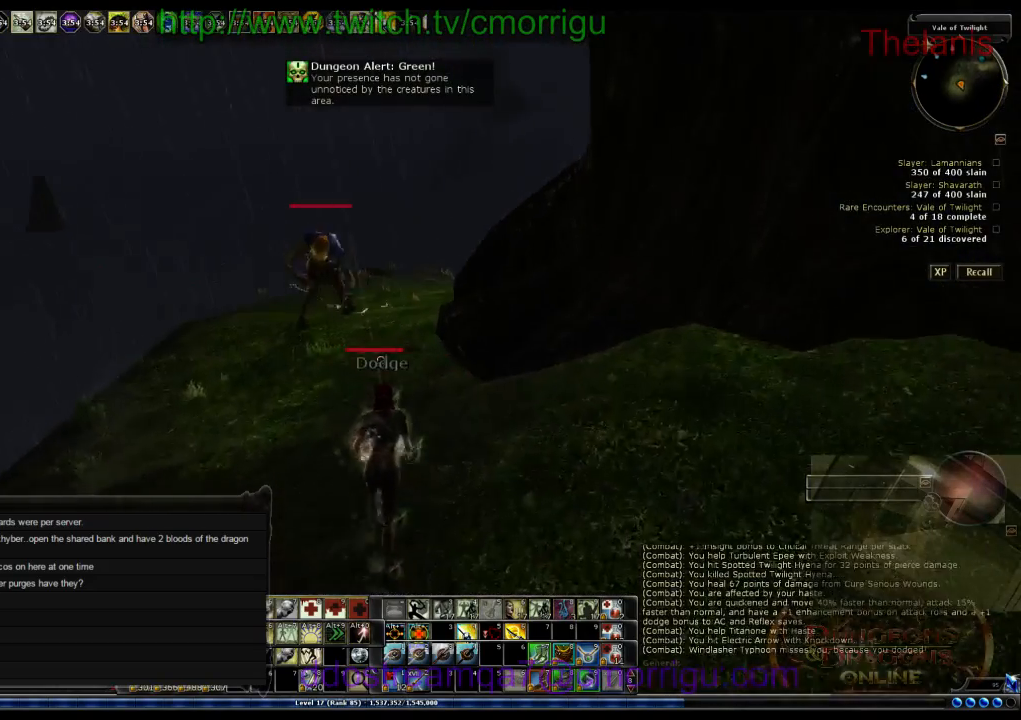
{"keys": ["w"], "events": []}
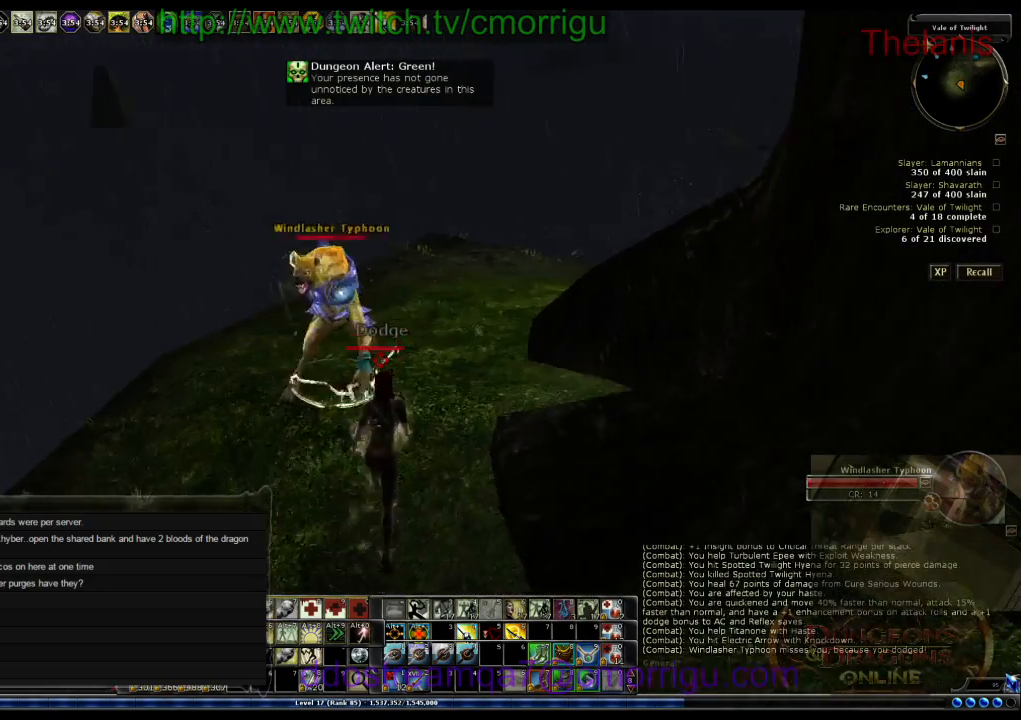
{"keys": [], "events": [[133, "a", "down"], [200, "w", "up"], [267, "a", "up"]]}
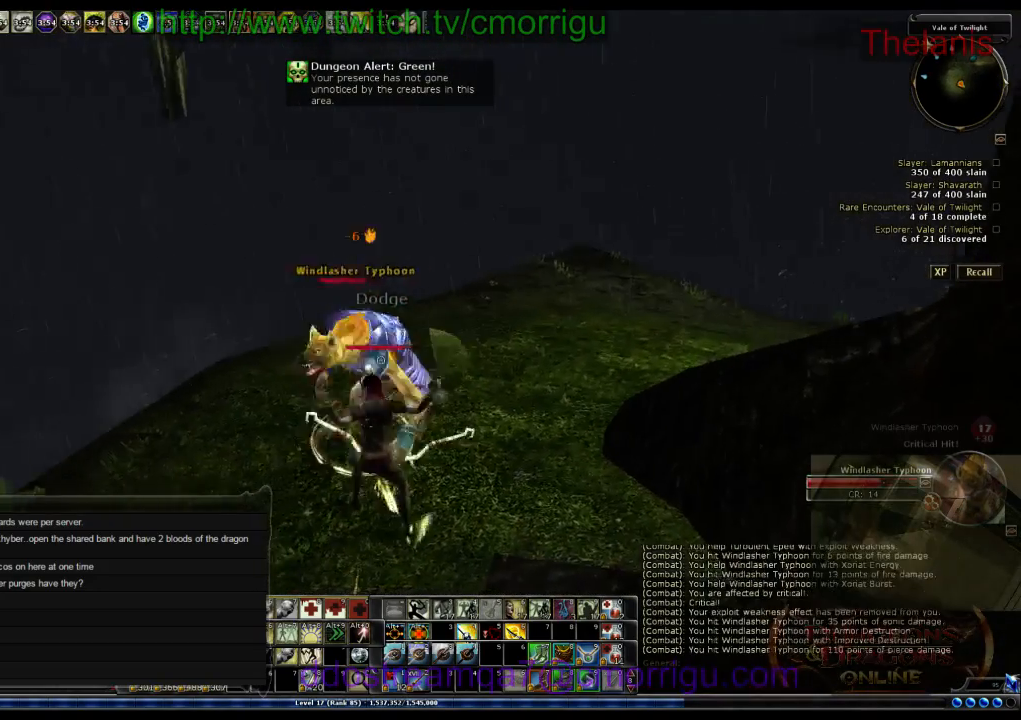
{"keys": [], "events": []}
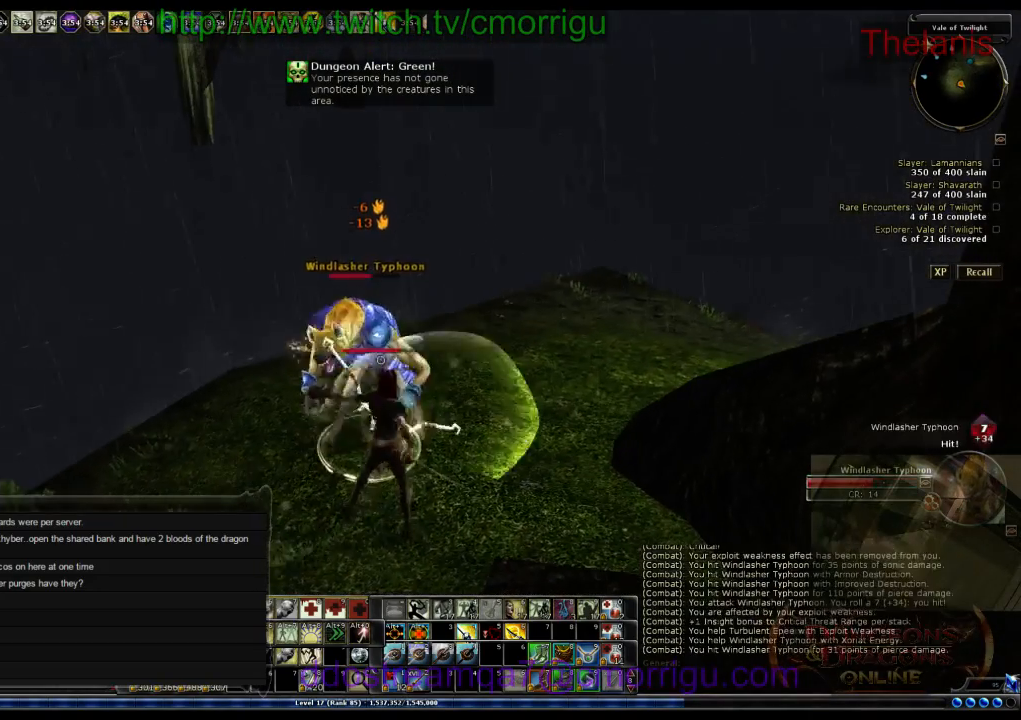
{"keys": [], "events": []}
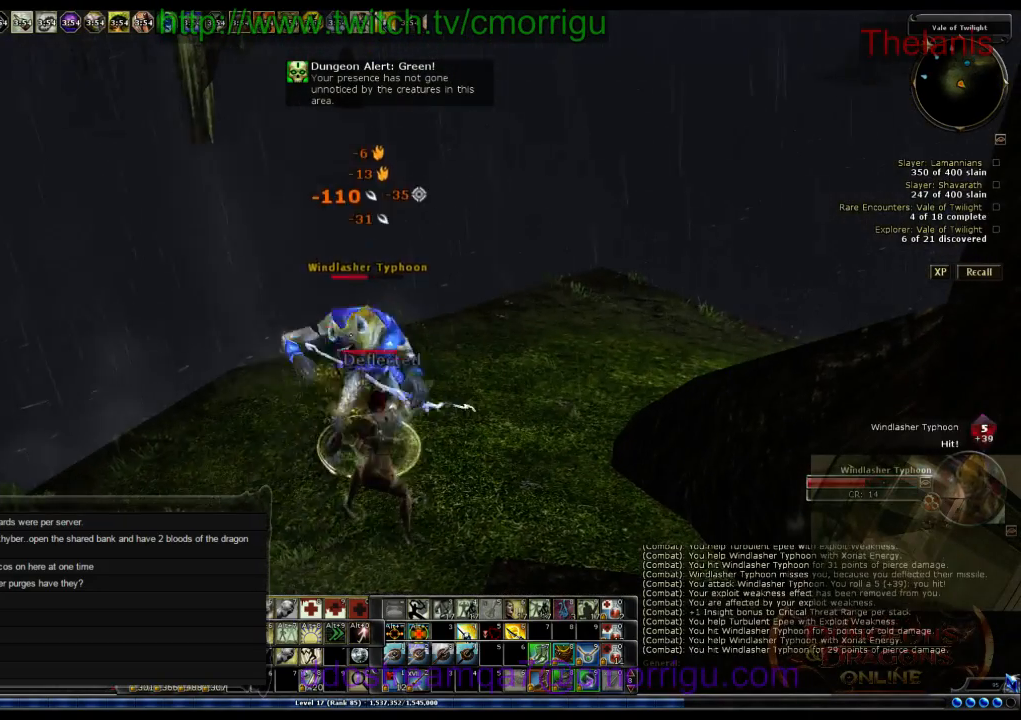
{"keys": [], "events": []}
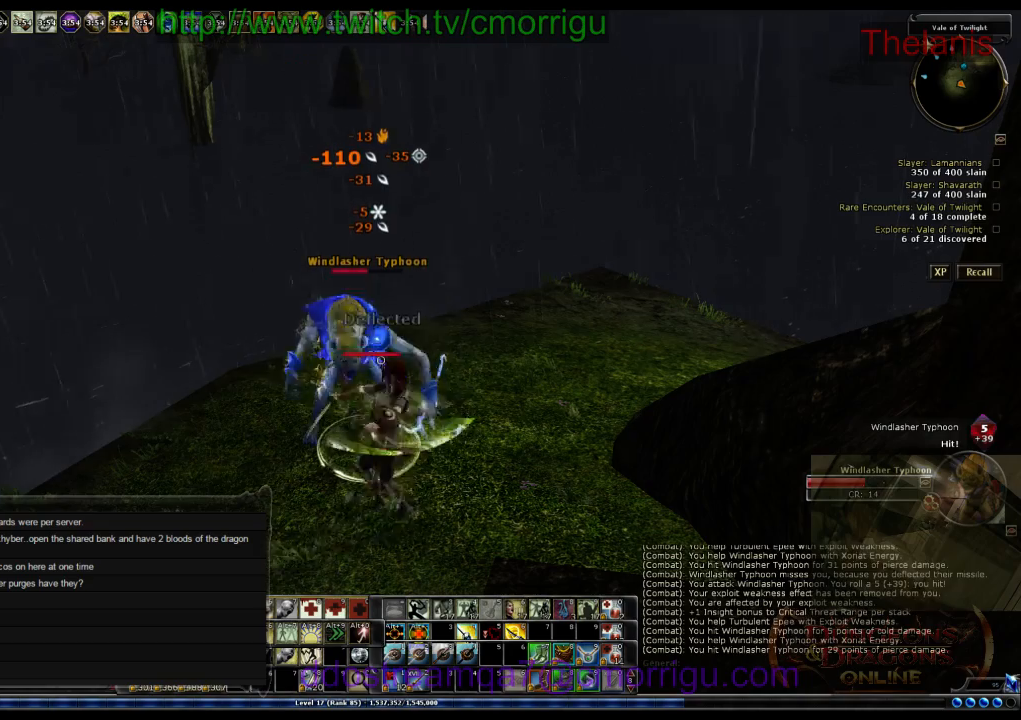
{"keys": [], "events": []}
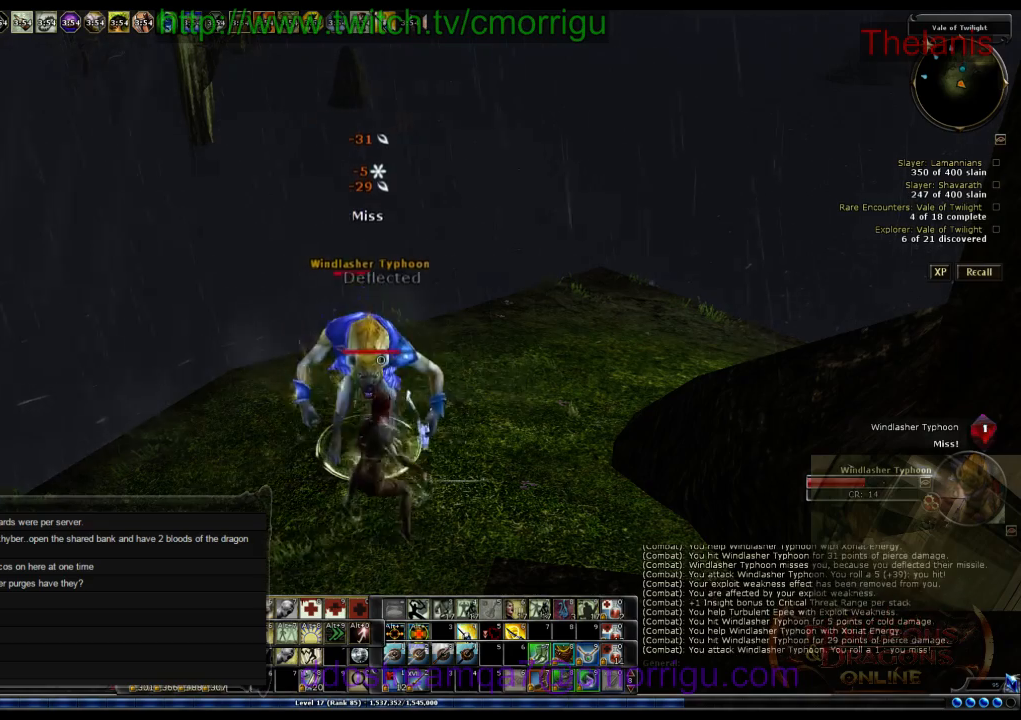
{"keys": [], "events": []}
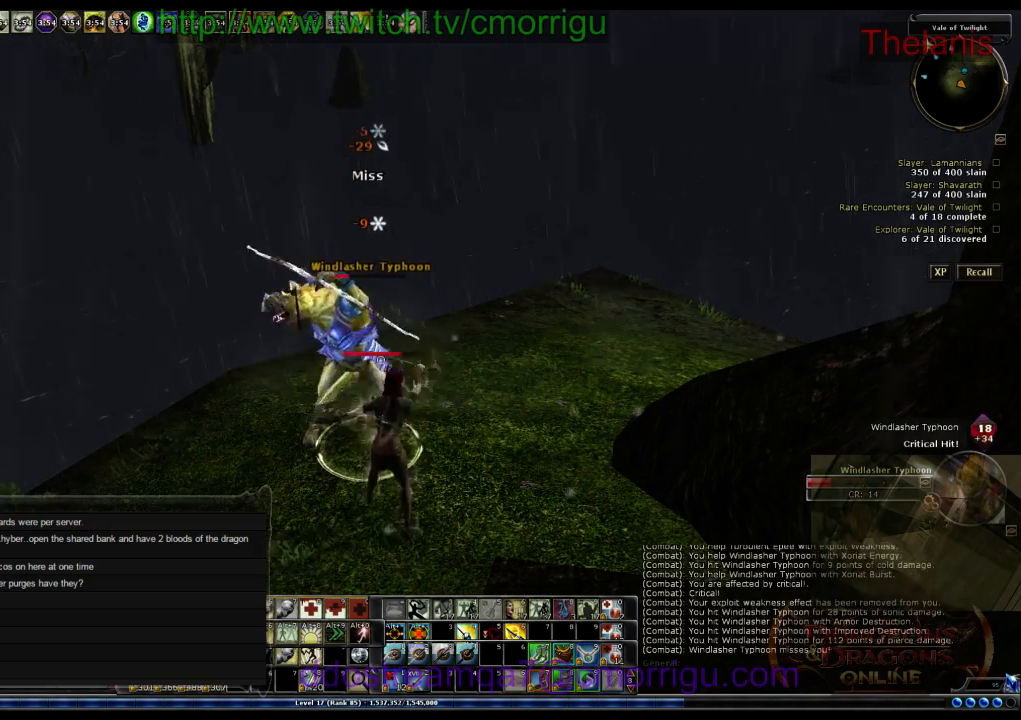
{"keys": [], "events": []}
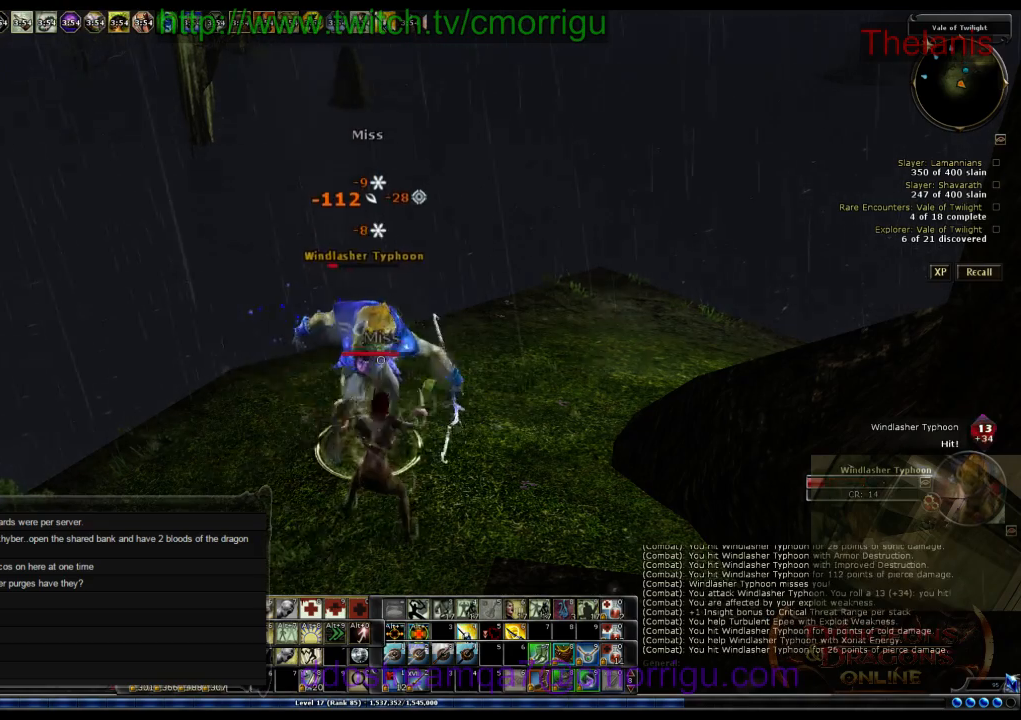
{"keys": [], "events": [[33, "a", "down"], [200, "a", "up"]]}
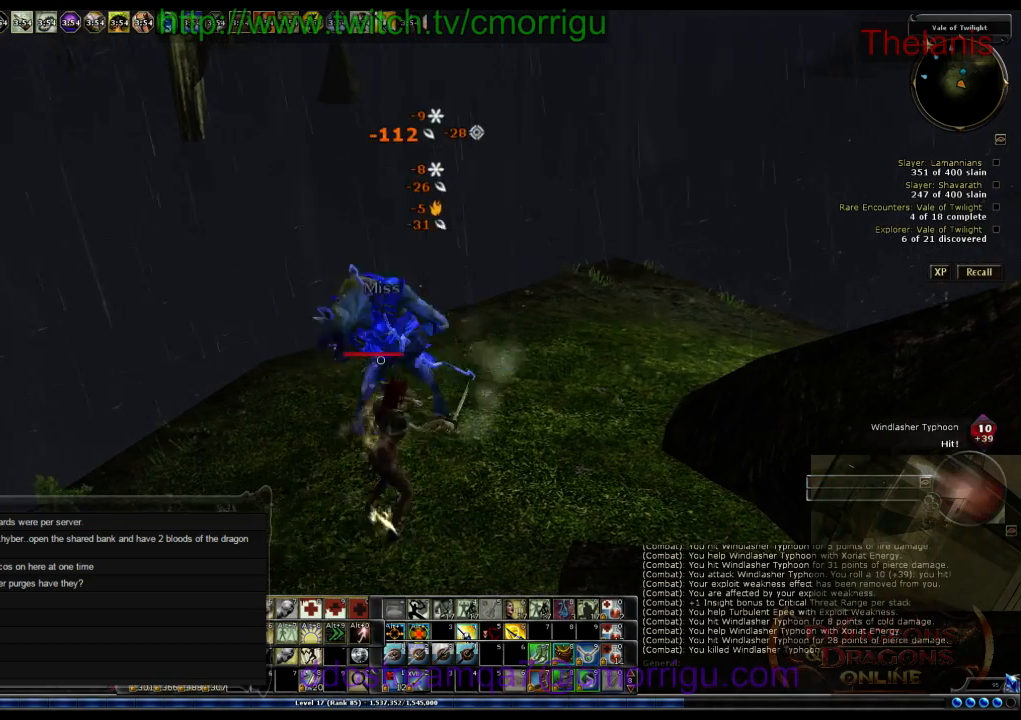
{"keys": [], "events": []}
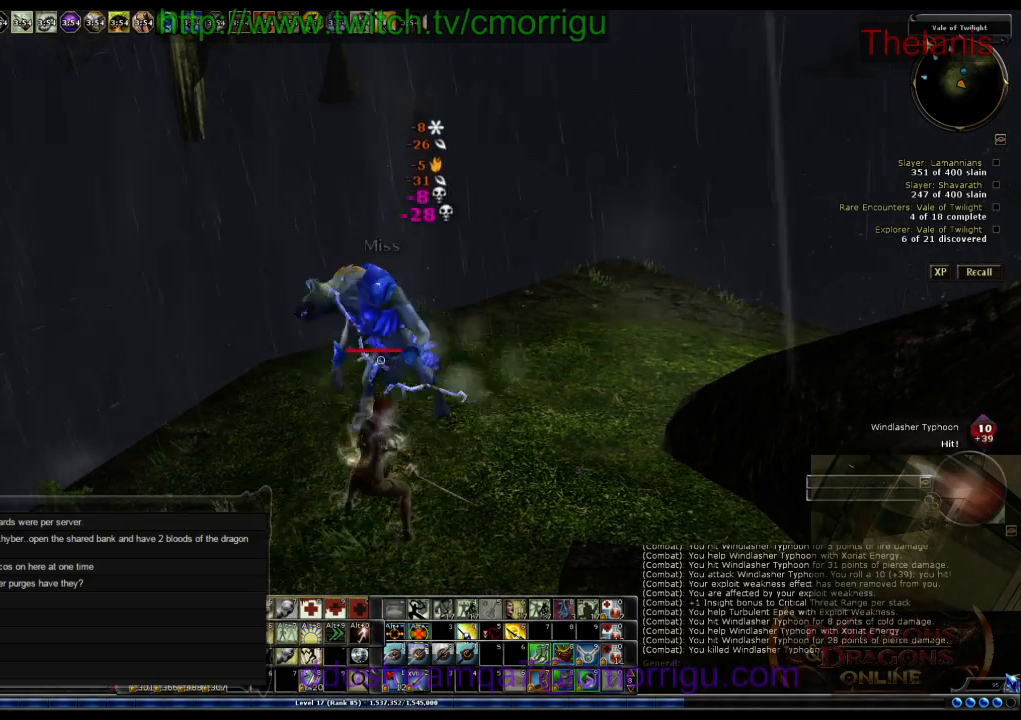
{"keys": [], "events": [[133, "w", "down"], [333, "w", "up"]]}
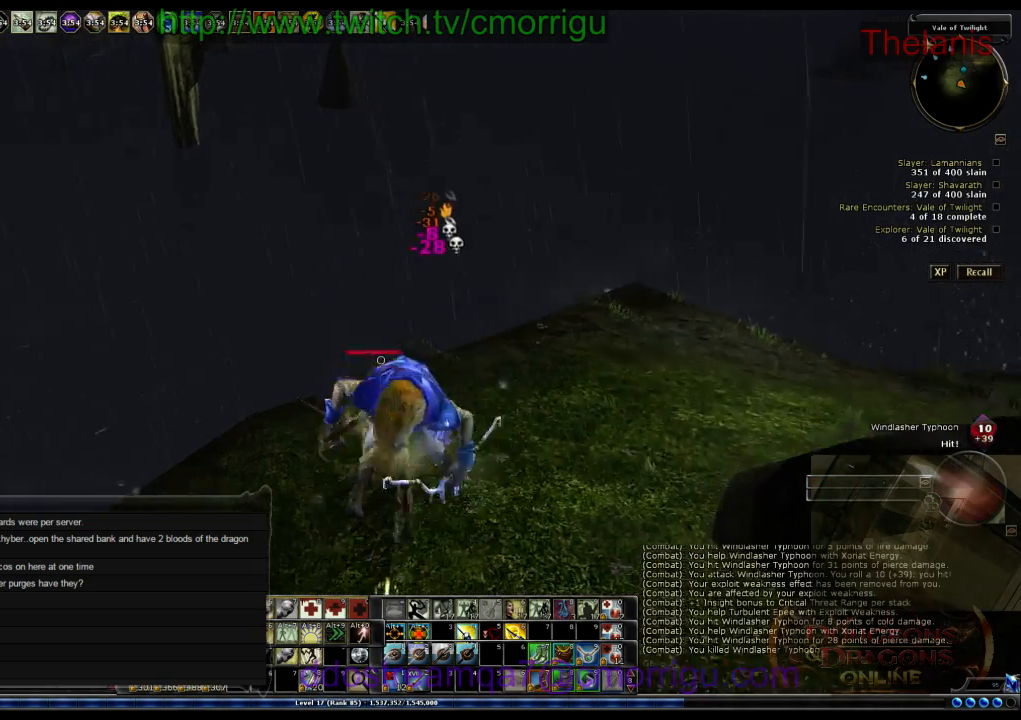
{"keys": [], "events": []}
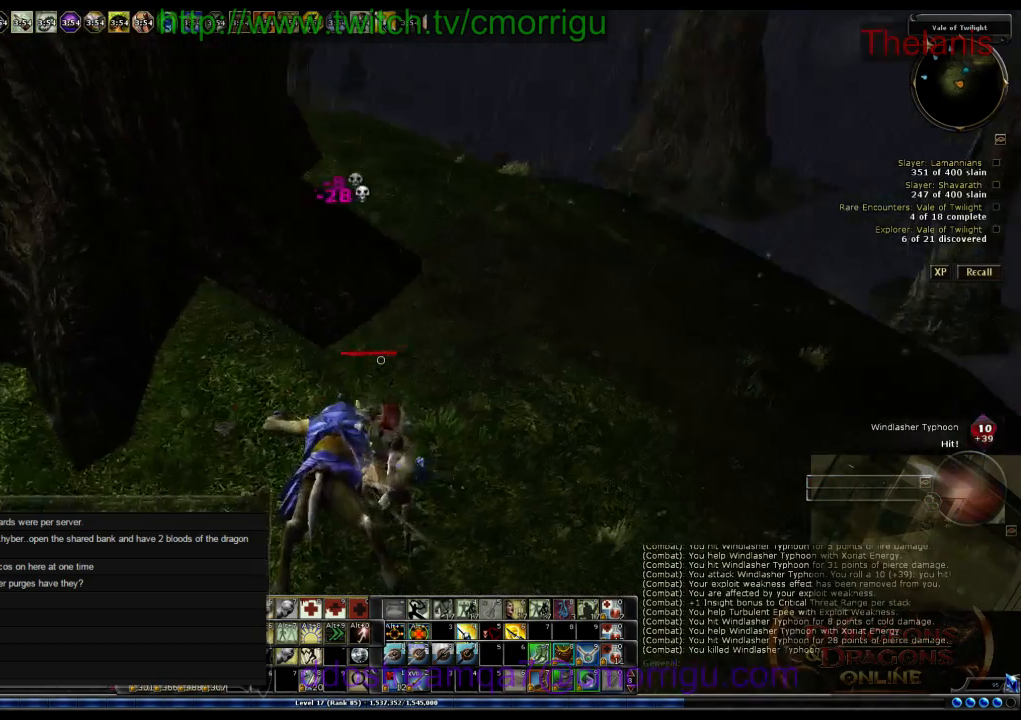
{"keys": ["w"], "events": [[367, "w", "down"]]}
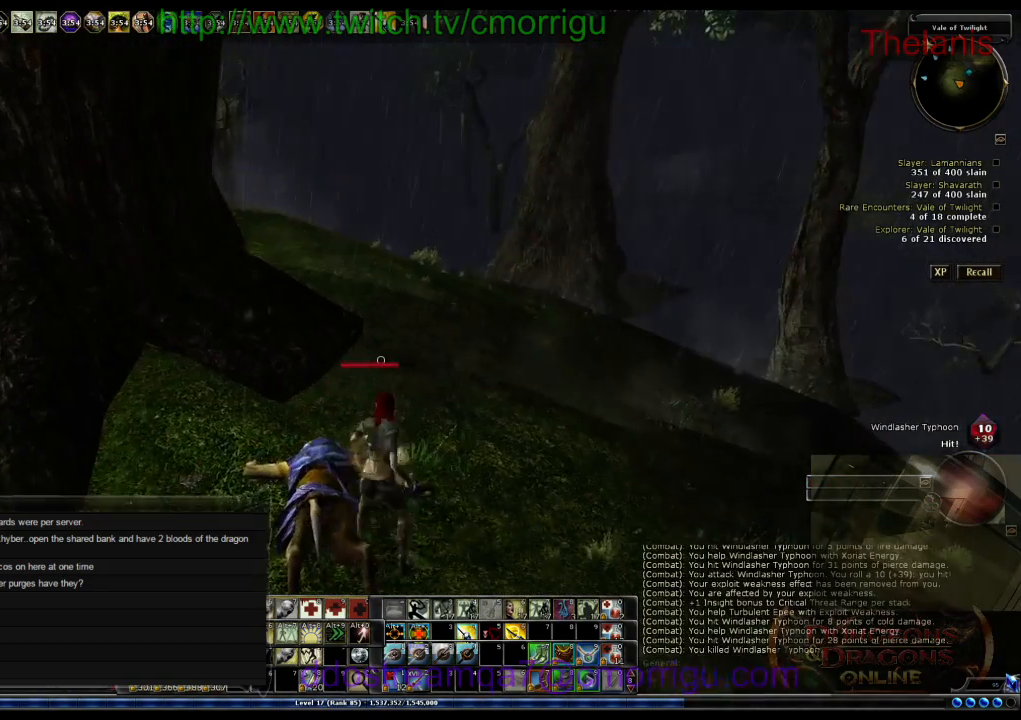
{"keys": ["w"], "events": [[100, "d", "down"], [233, "d", "up"]]}
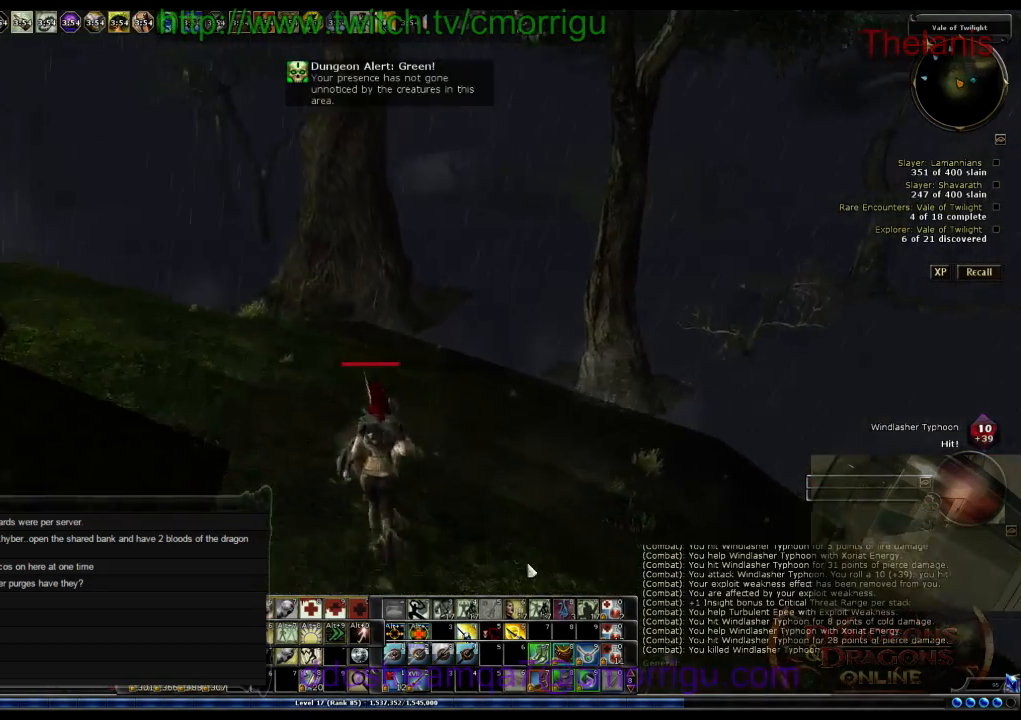
{"keys": ["w"], "events": [[33, "a", "down"], [367, "a", "up"]]}
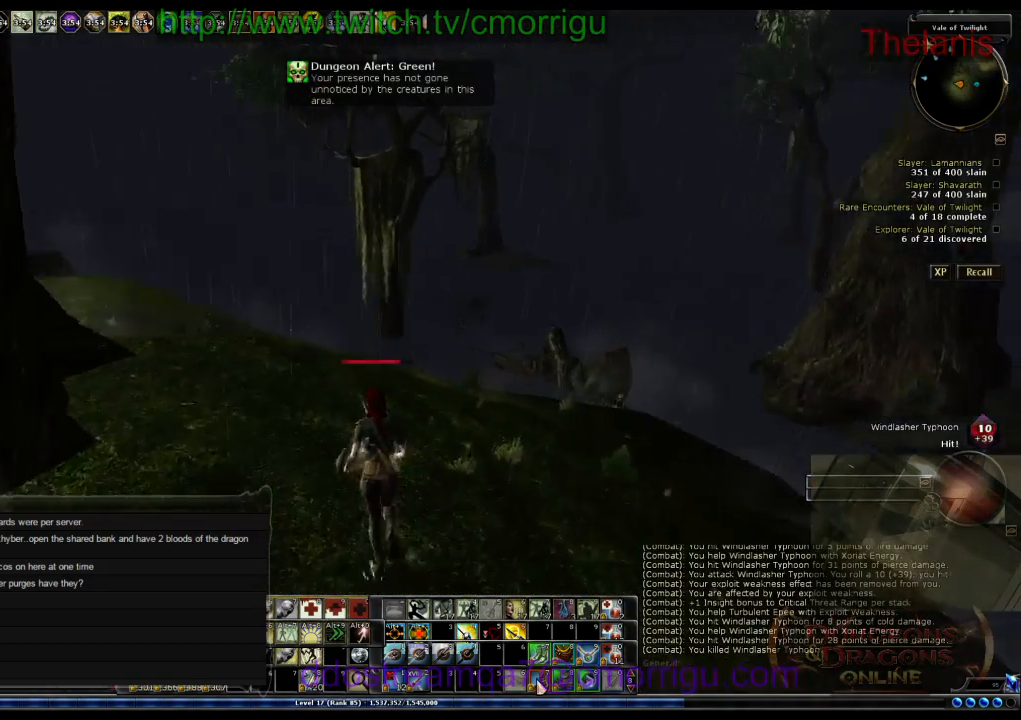
{"keys": ["w"], "events": [[67, "w", "up"], [133, "w", "down"]]}
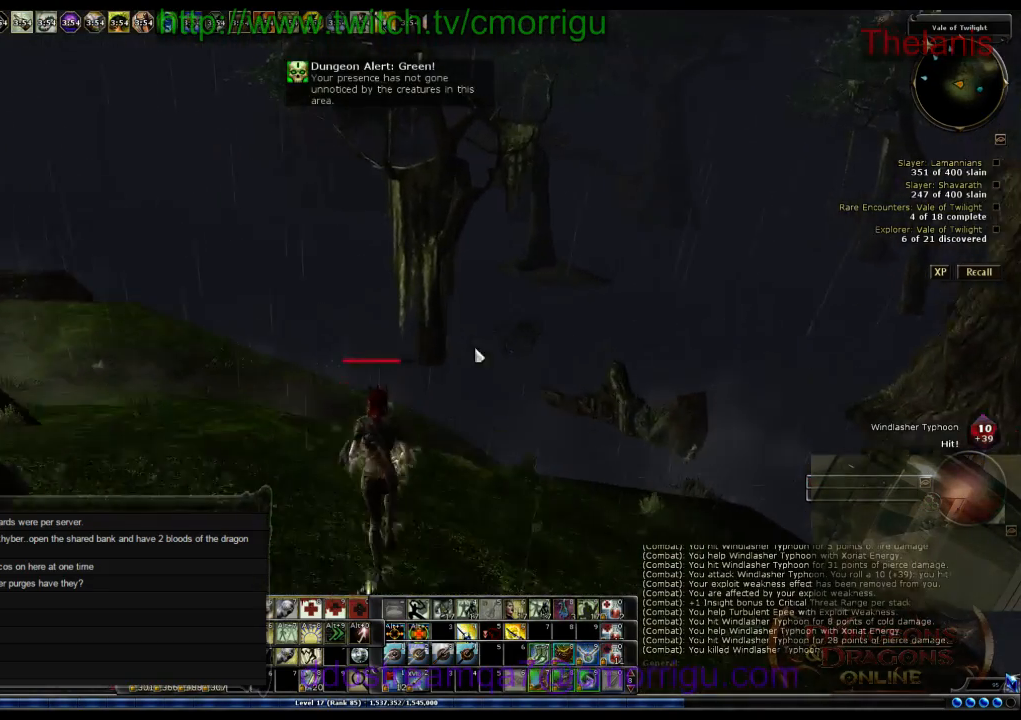
{"keys": ["w"], "events": [[67, "a", "down"], [267, "a", "up"]]}
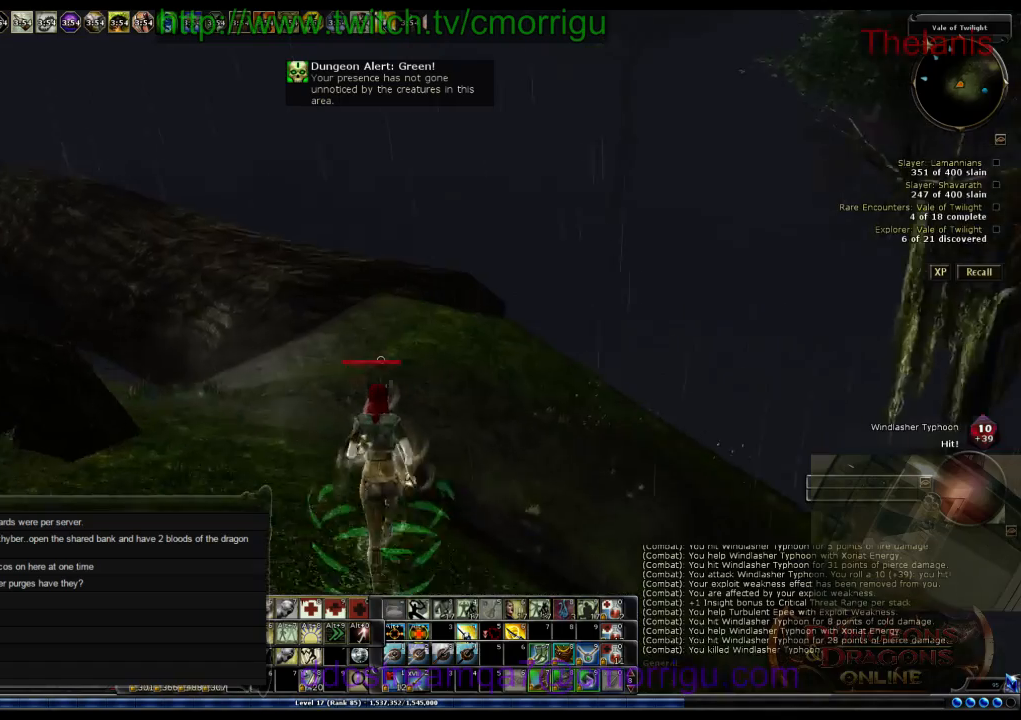
{"keys": ["d", "w"], "events": [[400, "d", "down"]]}
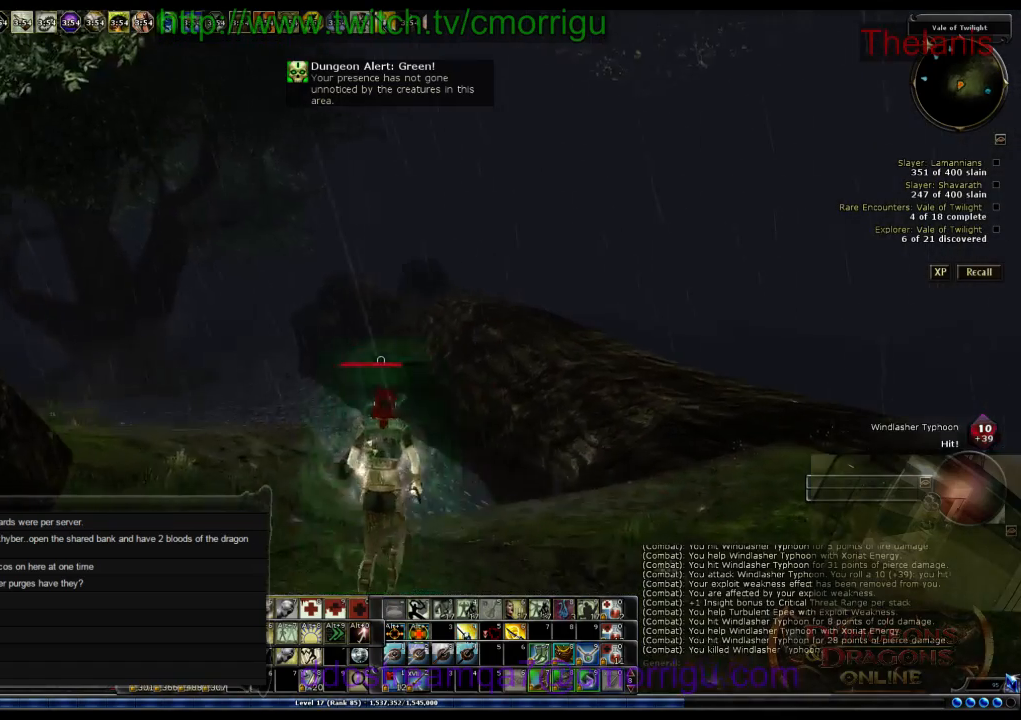
{"keys": ["d", "w"], "events": []}
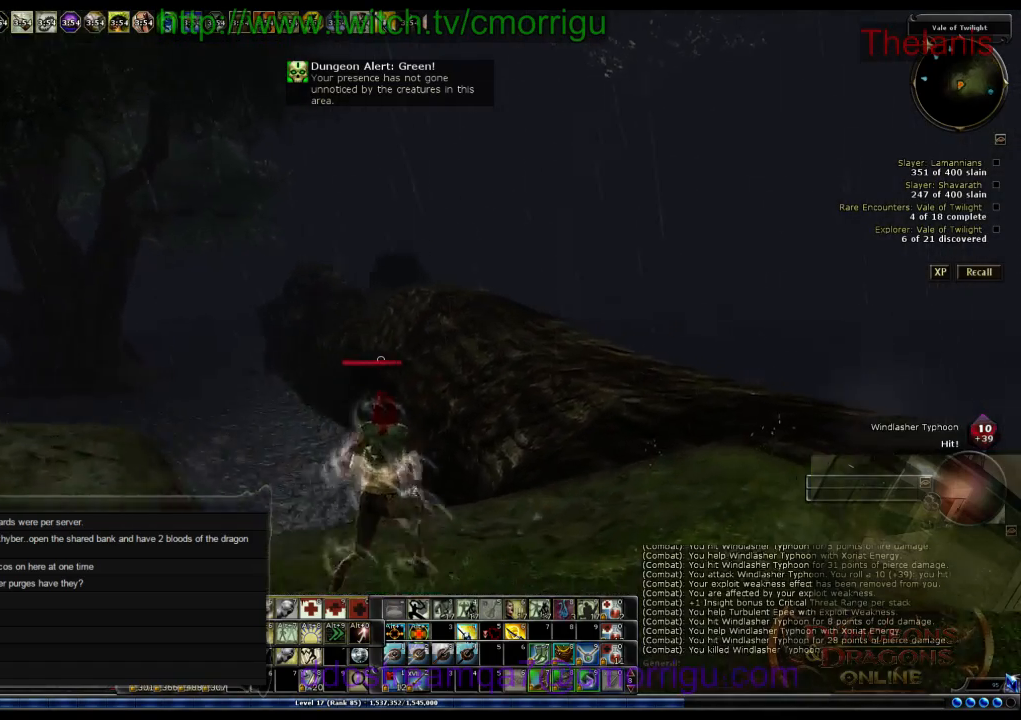
{"keys": ["w"], "events": [[333, "d", "up"]]}
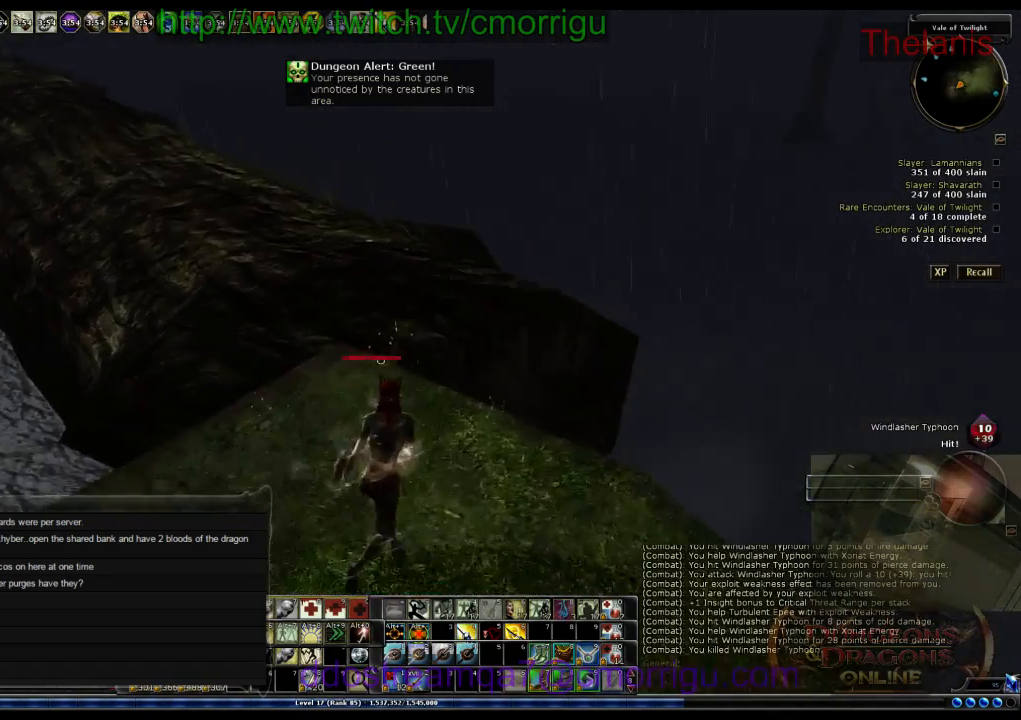
{"keys": ["w"], "events": []}
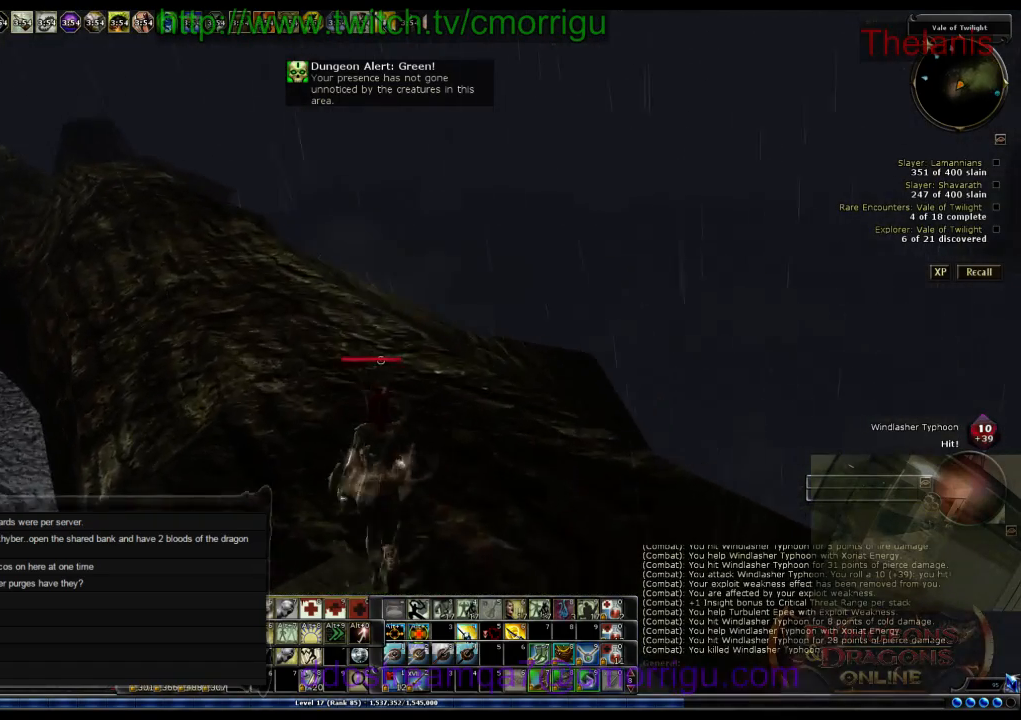
{"keys": ["w"], "events": []}
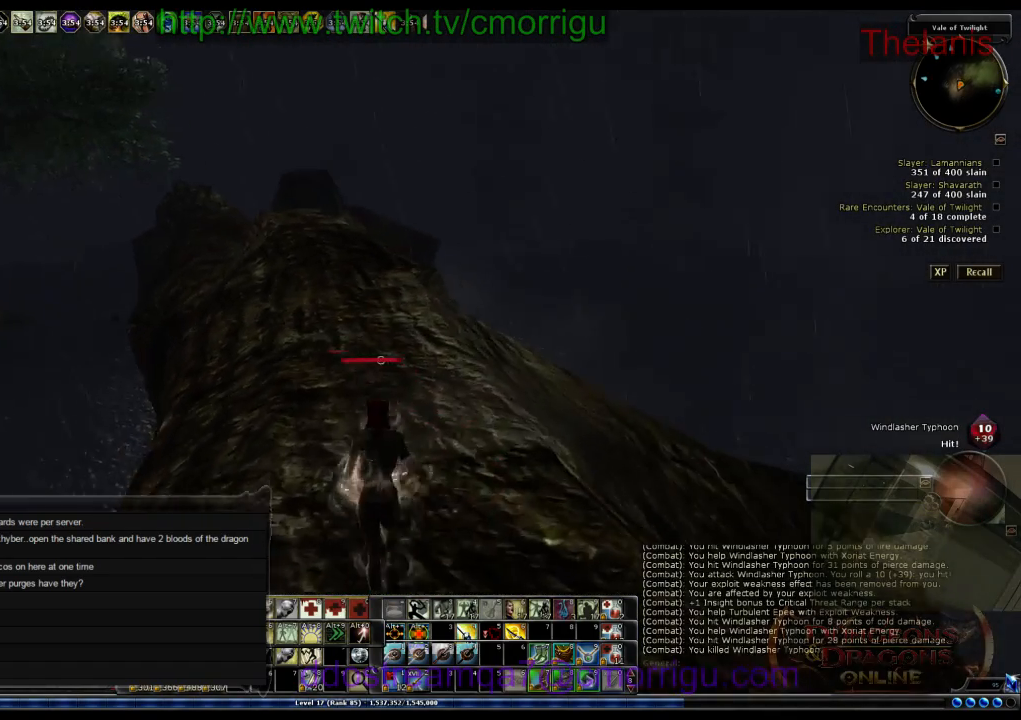
{"keys": ["w"], "events": []}
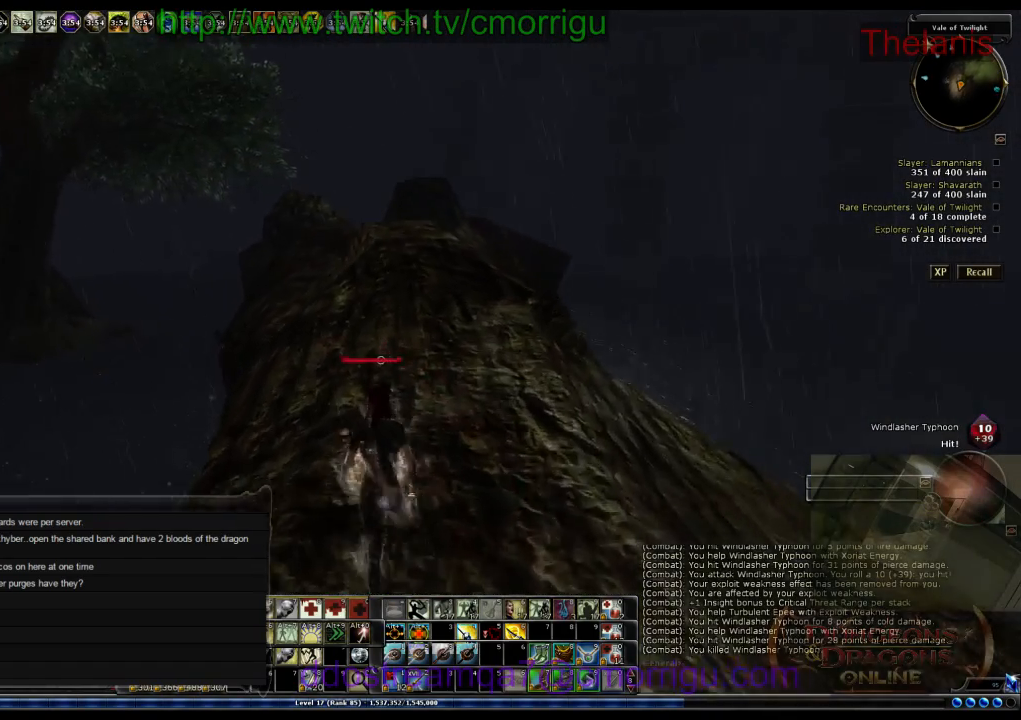
{"keys": ["w"], "events": []}
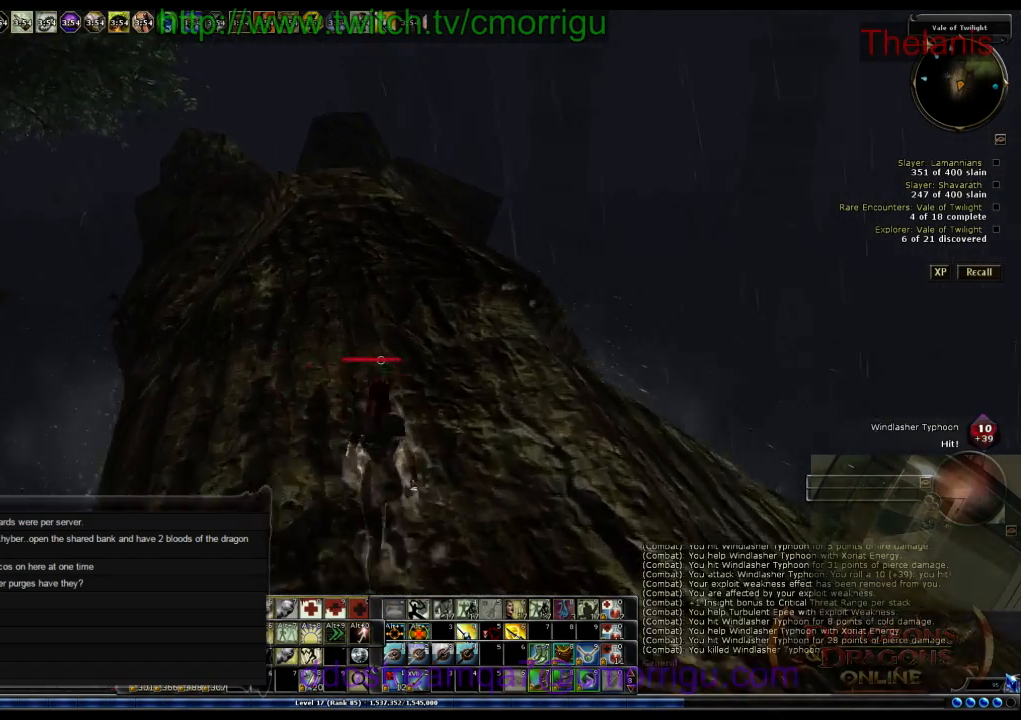
{"keys": ["w"], "events": []}
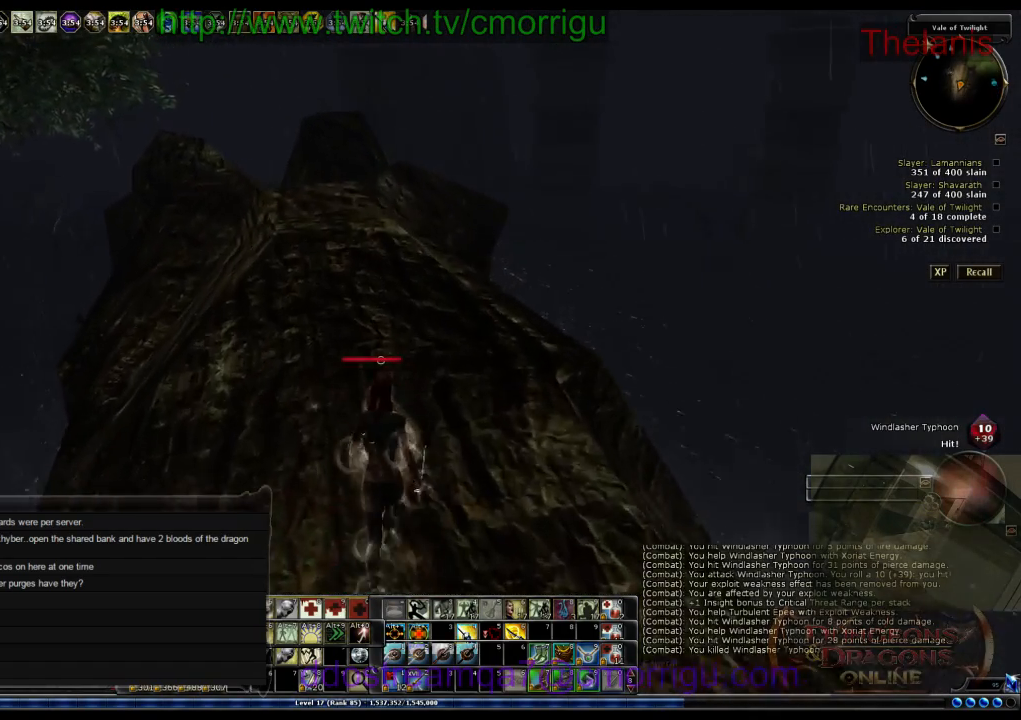
{"keys": ["w"], "events": []}